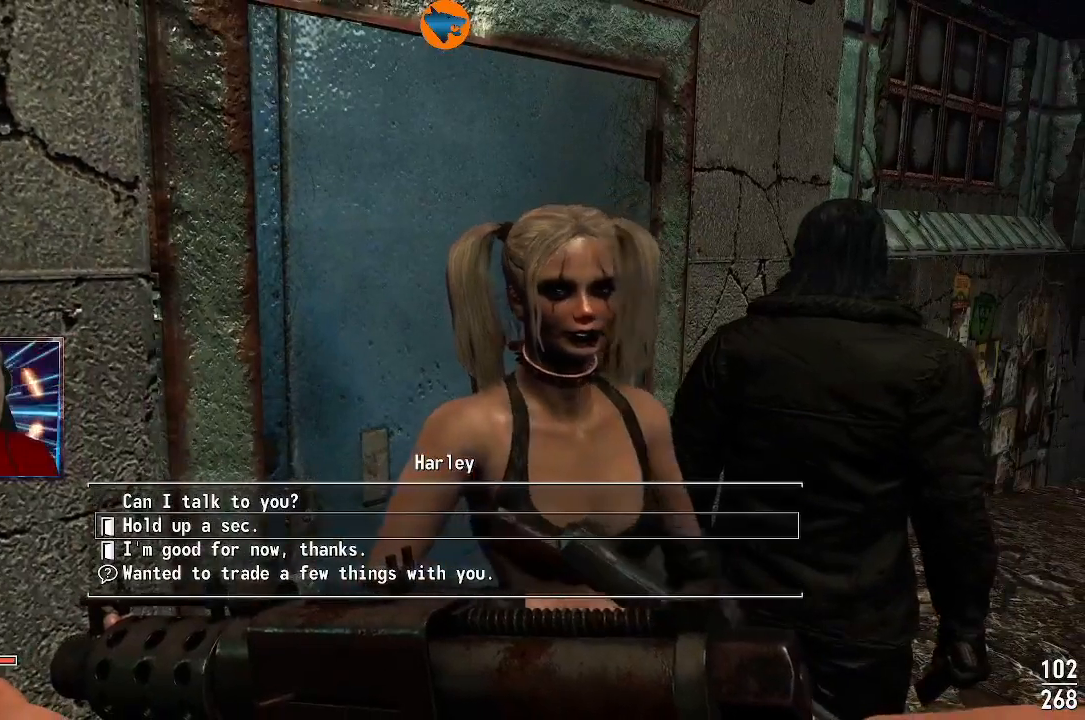
Gameplay with a controller (Xbox layout); each line is a JSON object with the inputs held at the frame after it. "events" lists button and stick changes between this image and that frame as [ms after this image, input, new state], when the widget could be followed in between.
{"buttons": [], "left_stick": "center", "right_stick": "center", "events": [[100, "DPAD_DOWN", "down"], [267, "DPAD_DOWN", "up"], [400, "DPAD_DOWN", "down"], [500, "DPAD_DOWN", "up"]]}
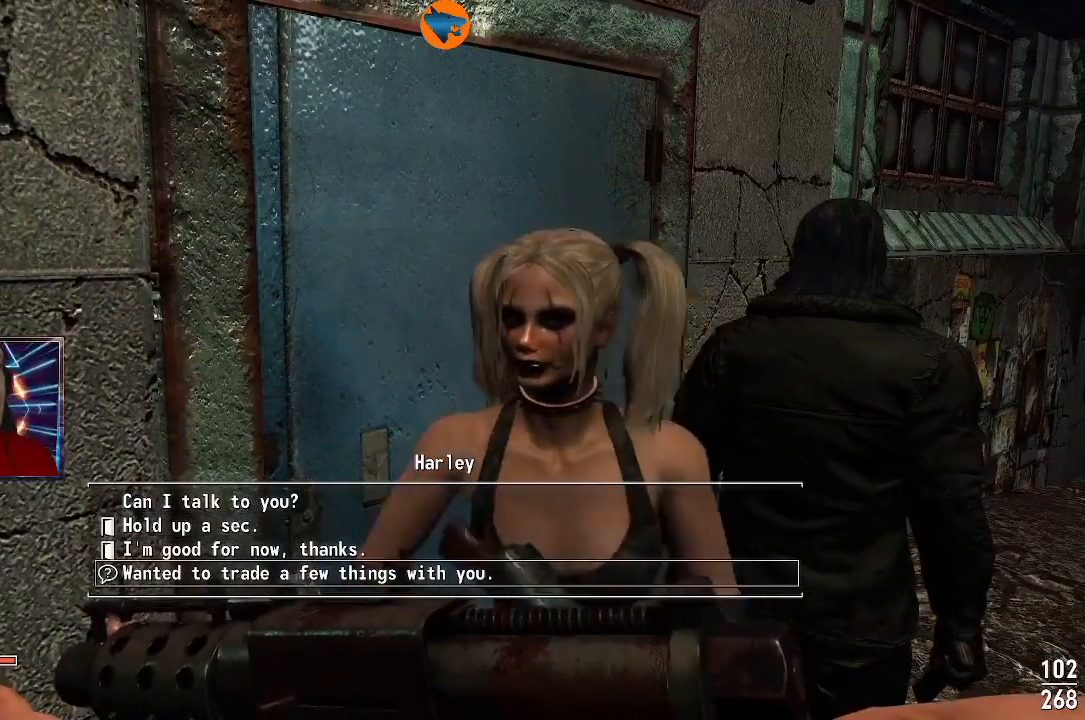
{"buttons": [], "left_stick": "center", "right_stick": "center", "events": [[233, "DPAD_UP", "down"], [333, "DPAD_UP", "up"]]}
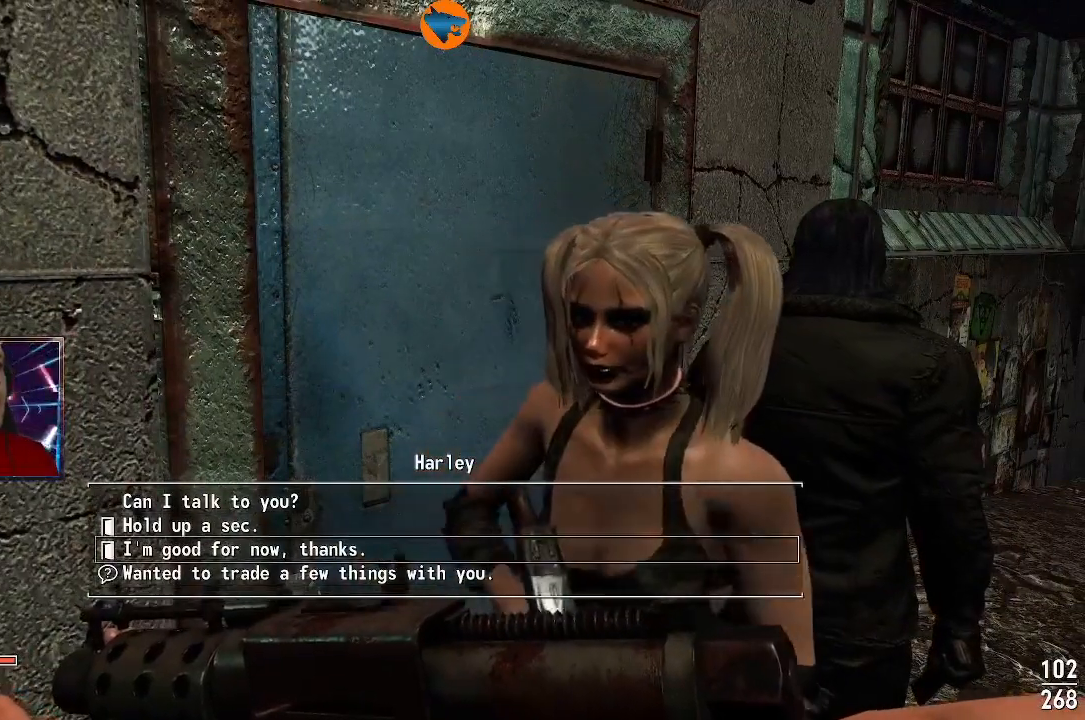
{"buttons": [], "left_stick": "center", "right_stick": "center", "events": [[33, "DPAD_UP", "down"], [167, "DPAD_UP", "up"]]}
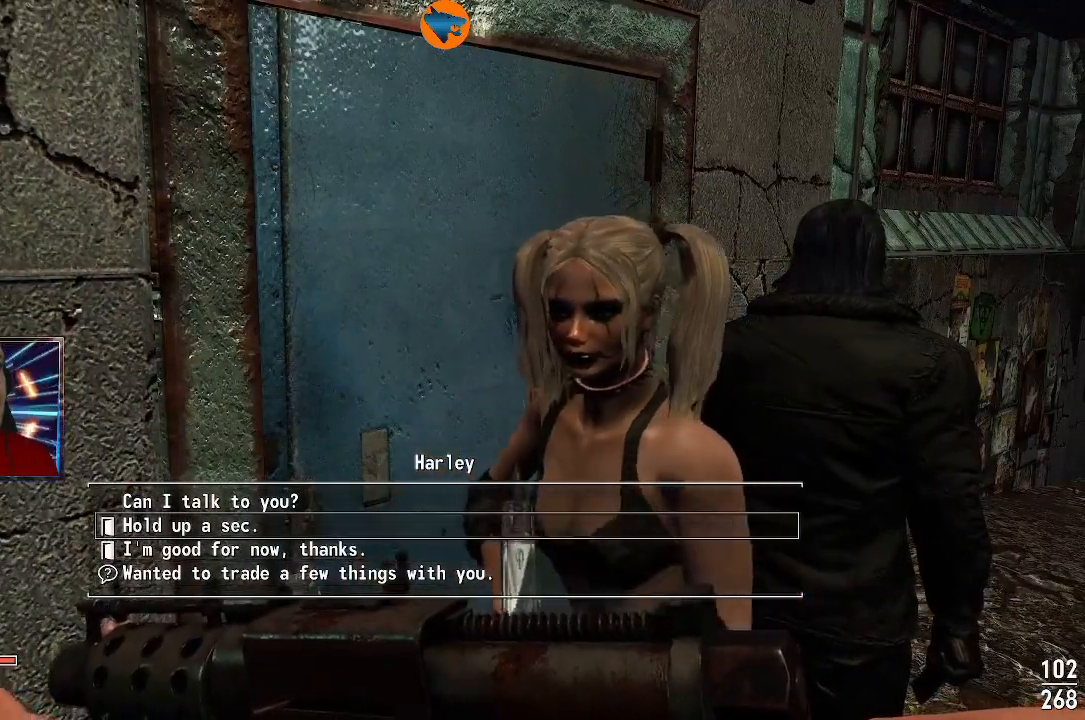
{"buttons": [], "left_stick": "center", "right_stick": "center", "events": [[167, "DPAD_DOWN", "down"], [267, "DPAD_DOWN", "up"]]}
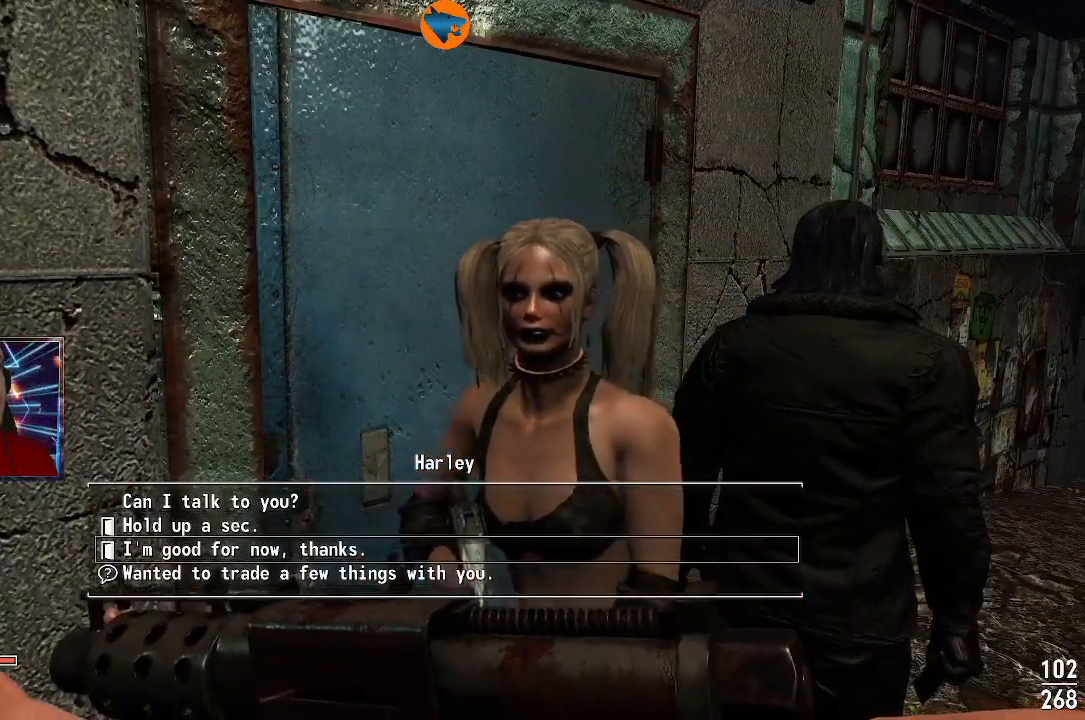
{"buttons": ["B"], "left_stick": "center", "right_stick": "center", "events": [[500, "B", "down"]]}
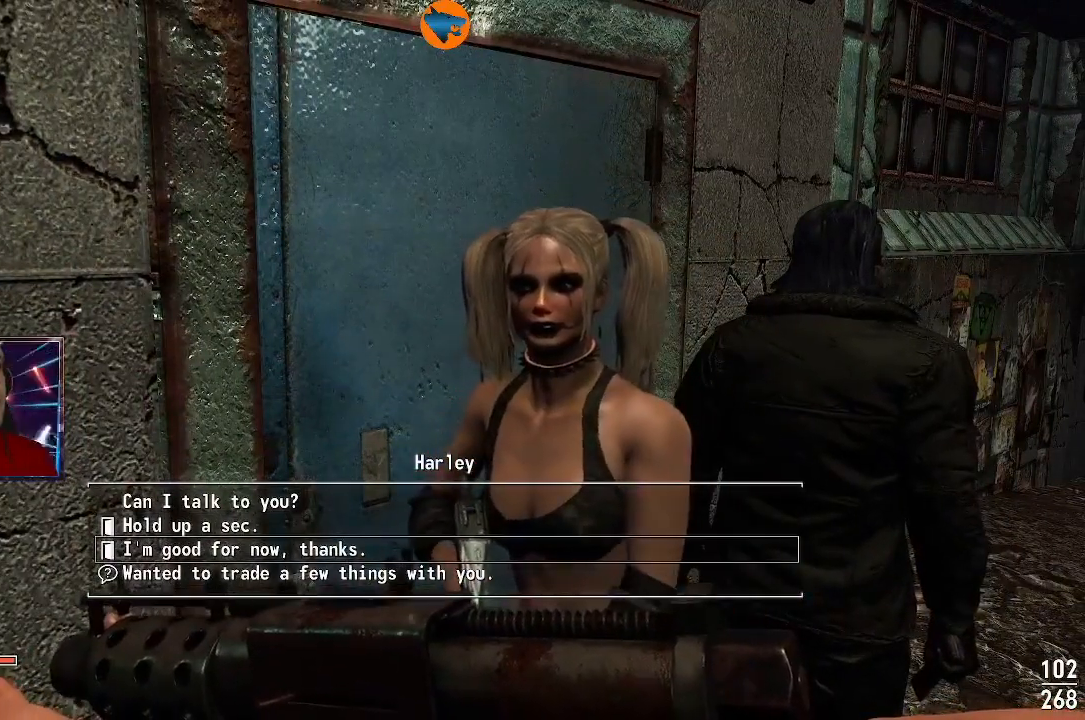
{"buttons": [], "left_stick": "center", "right_stick": "center", "events": [[67, "B", "up"], [333, "A", "down"], [400, "A", "up"]]}
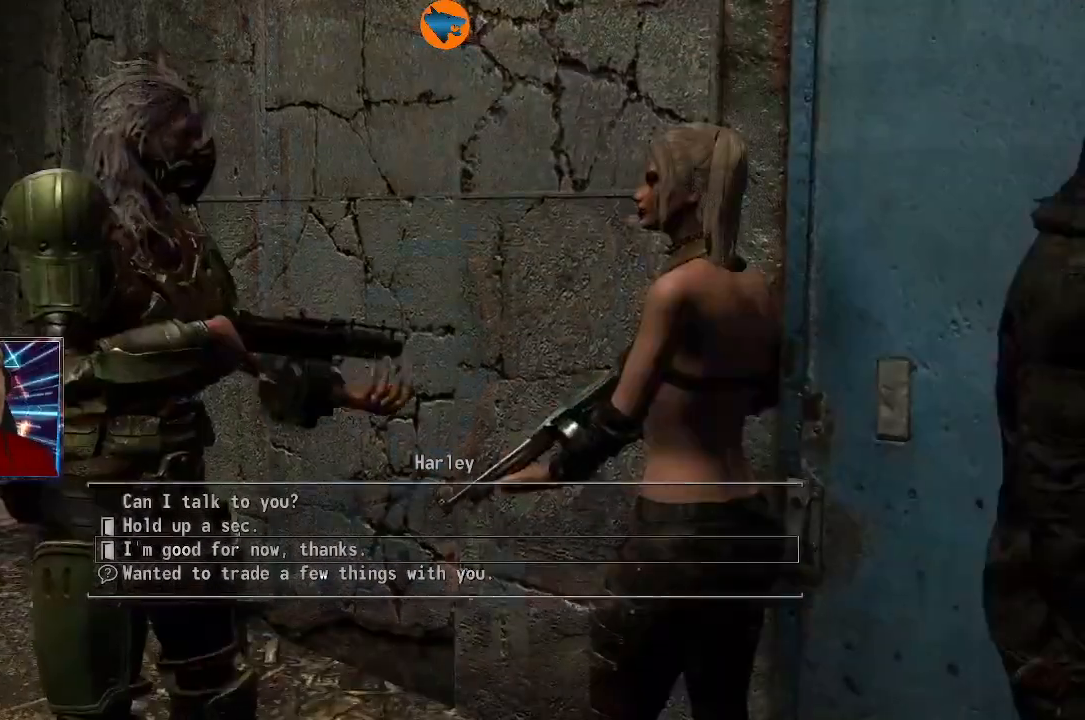
{"buttons": [], "left_stick": "center", "right_stick": "center", "events": []}
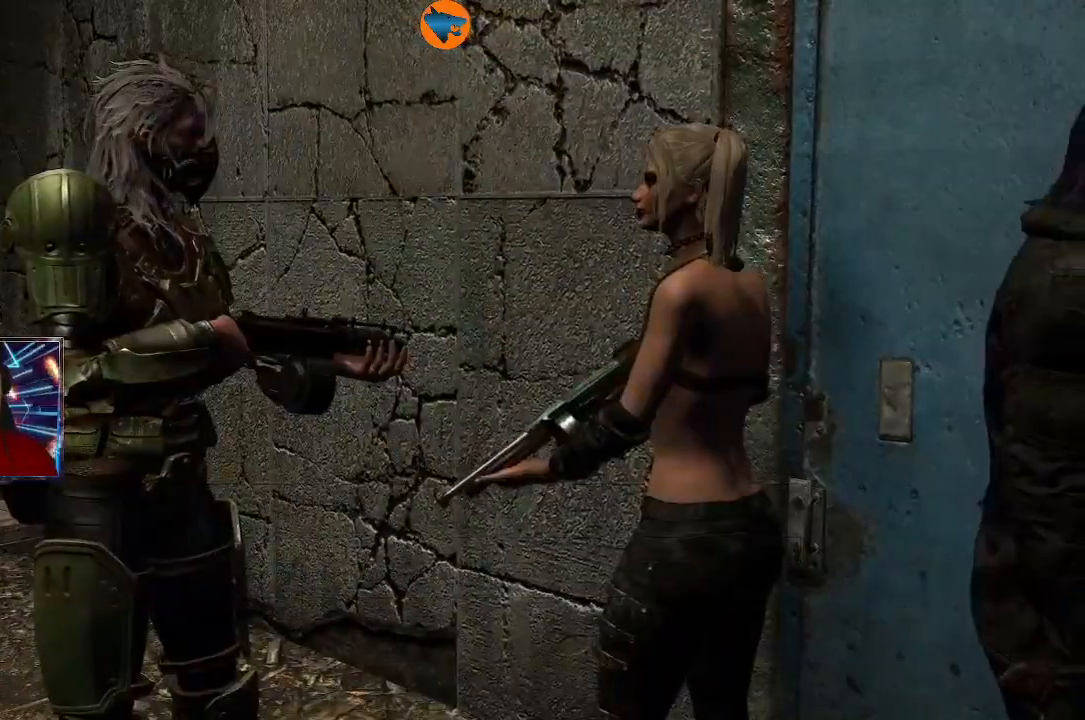
{"buttons": [], "left_stick": "center", "right_stick": "center", "events": []}
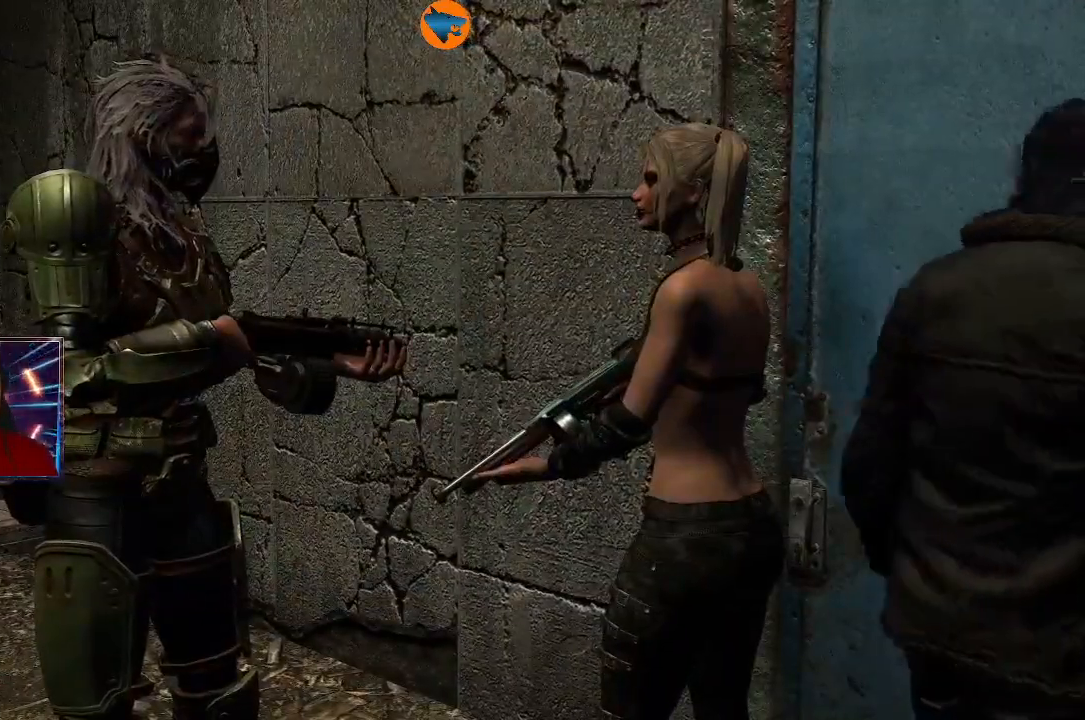
{"buttons": [], "left_stick": "center", "right_stick": "center", "events": []}
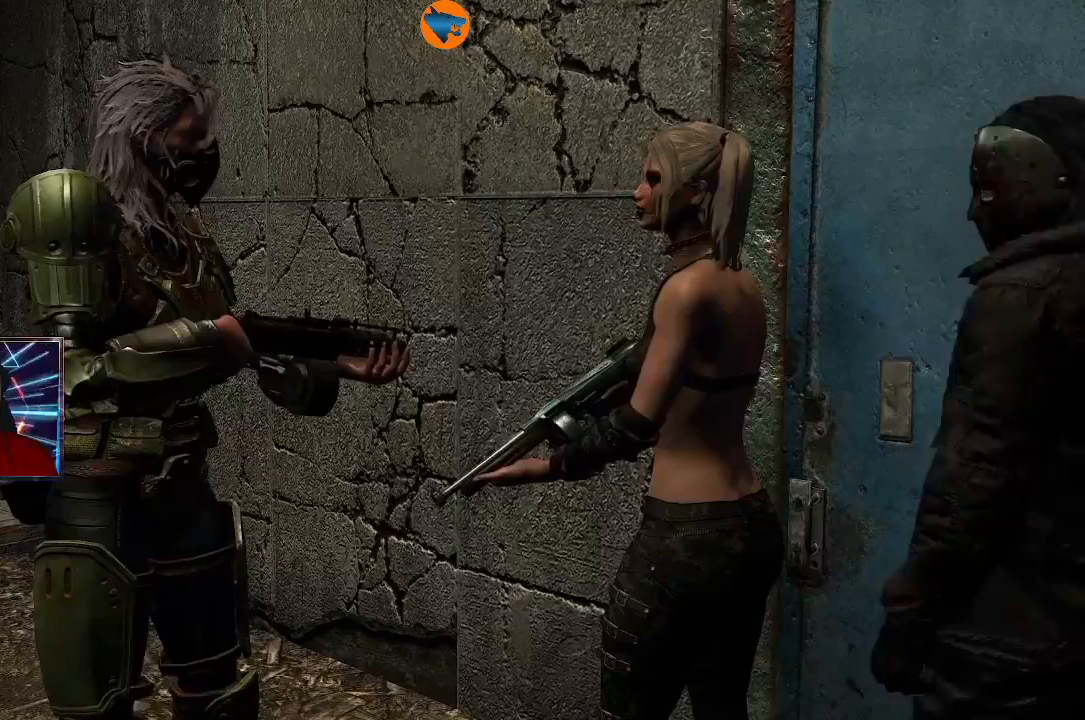
{"buttons": [], "left_stick": "center", "right_stick": "center", "events": []}
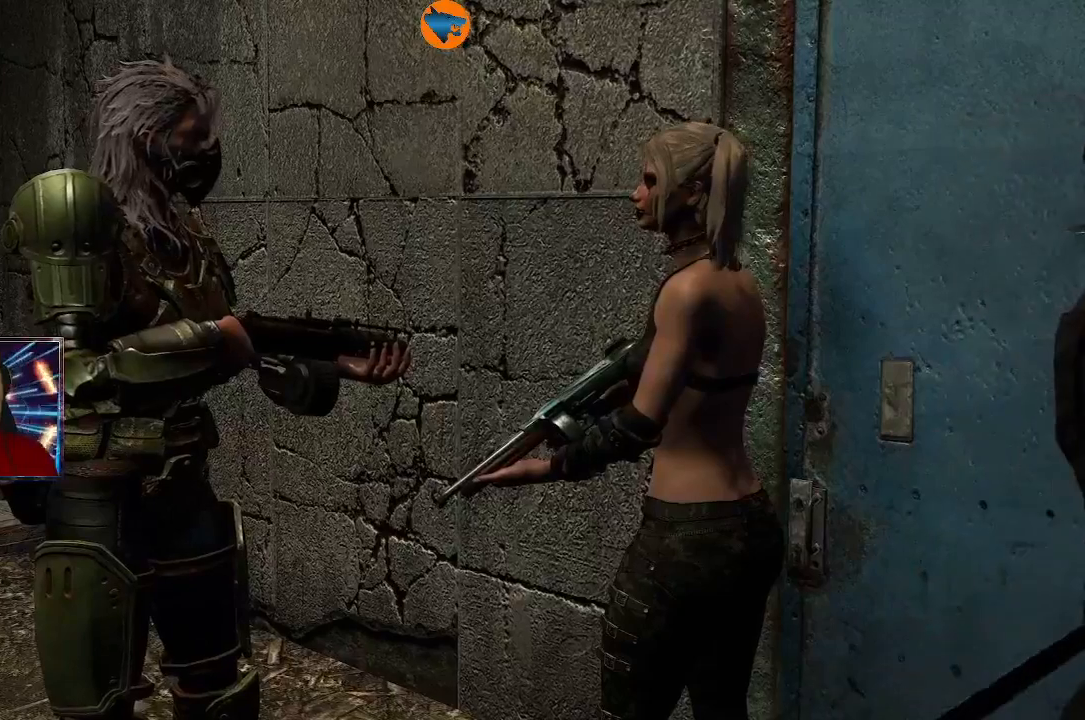
{"buttons": [], "left_stick": "center", "right_stick": "center", "events": []}
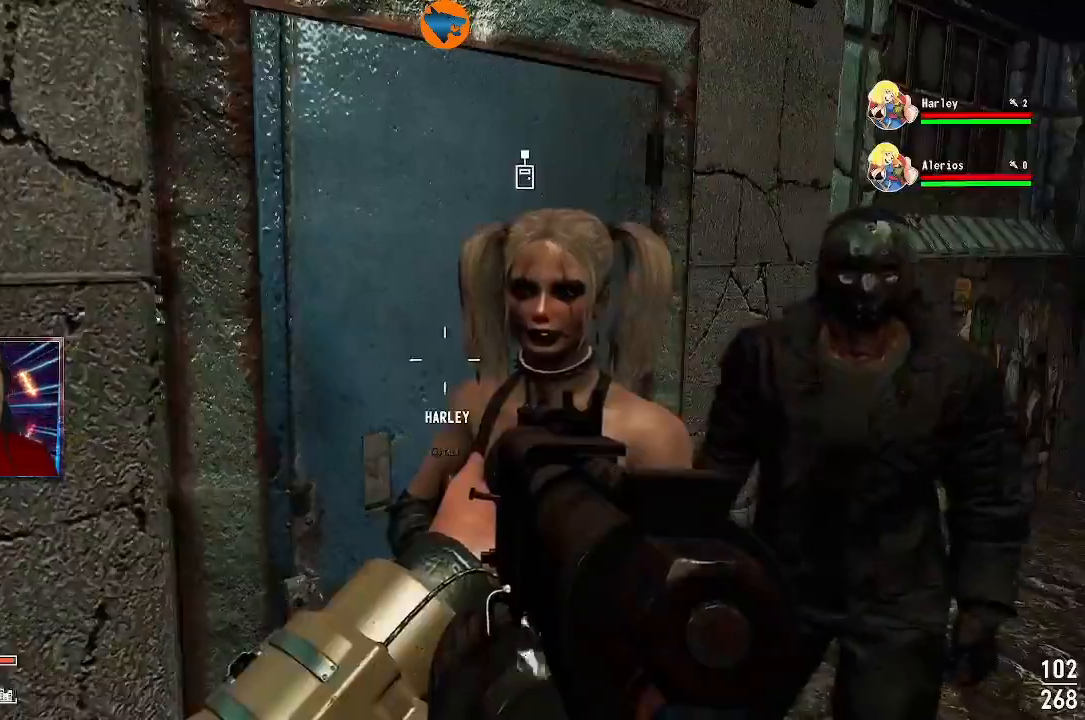
{"buttons": [], "left_stick": "center", "right_stick": "center", "events": [[233, "right_stick", "right"], [400, "right_stick", "center"]]}
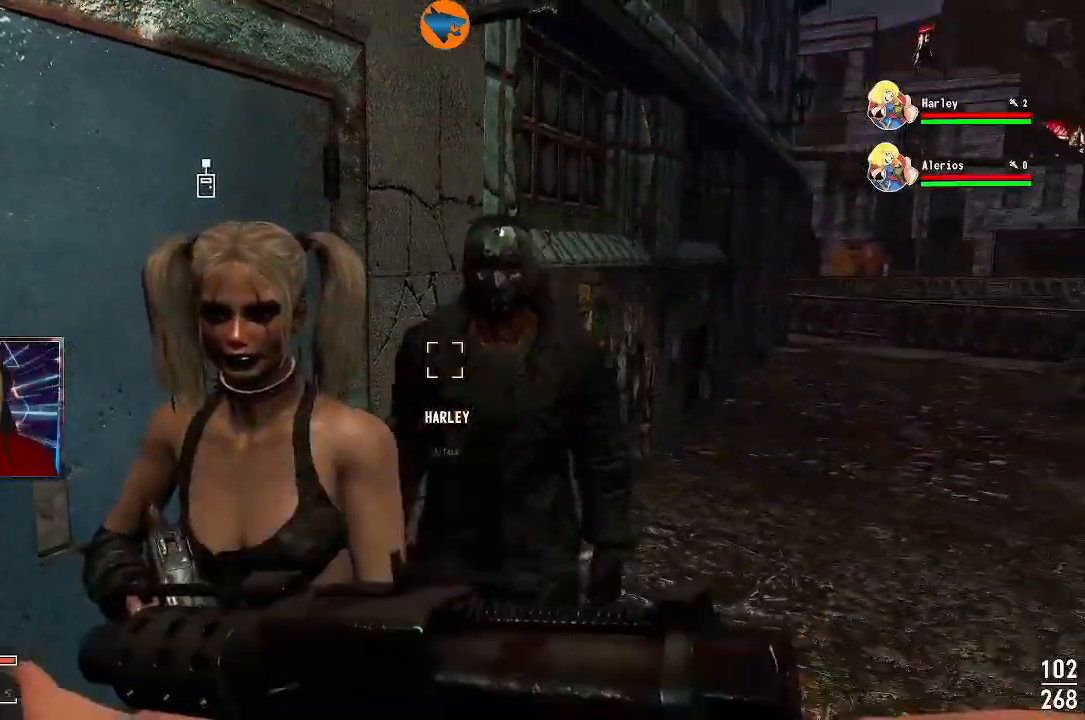
{"buttons": [], "left_stick": "up-left", "right_stick": "left", "events": [[100, "right_stick", "left"], [300, "right_stick", "center"], [333, "left_stick", "up-left"], [500, "right_stick", "left"]]}
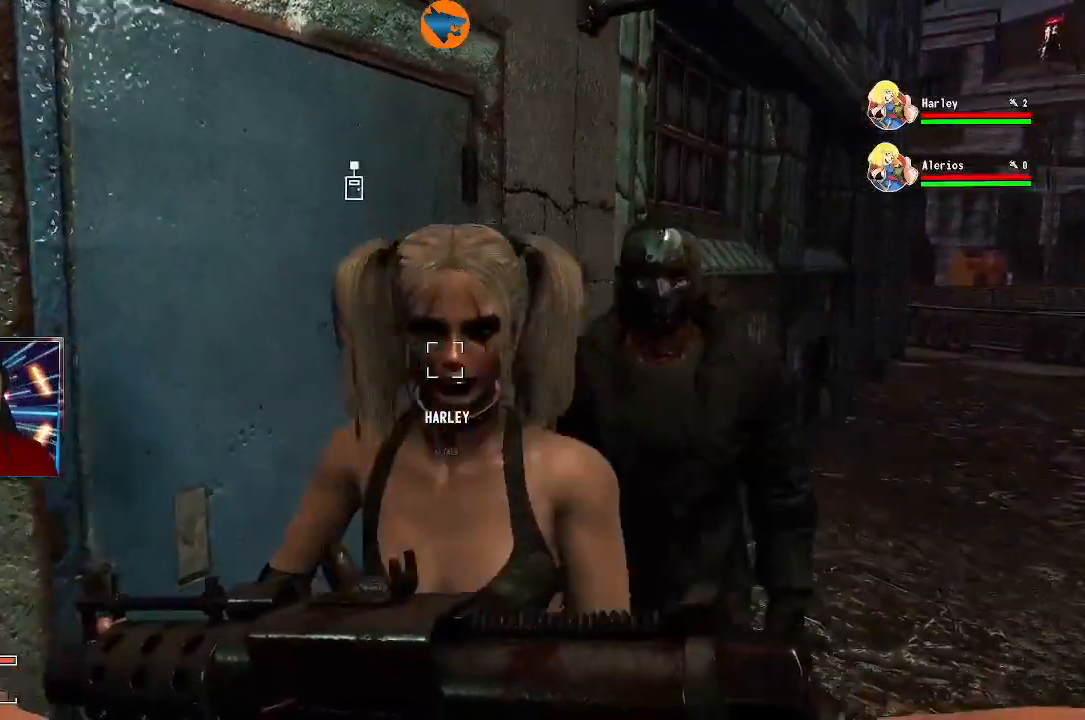
{"buttons": [], "left_stick": "center", "right_stick": "center", "events": [[167, "left_stick", "center"], [167, "right_stick", "center"]]}
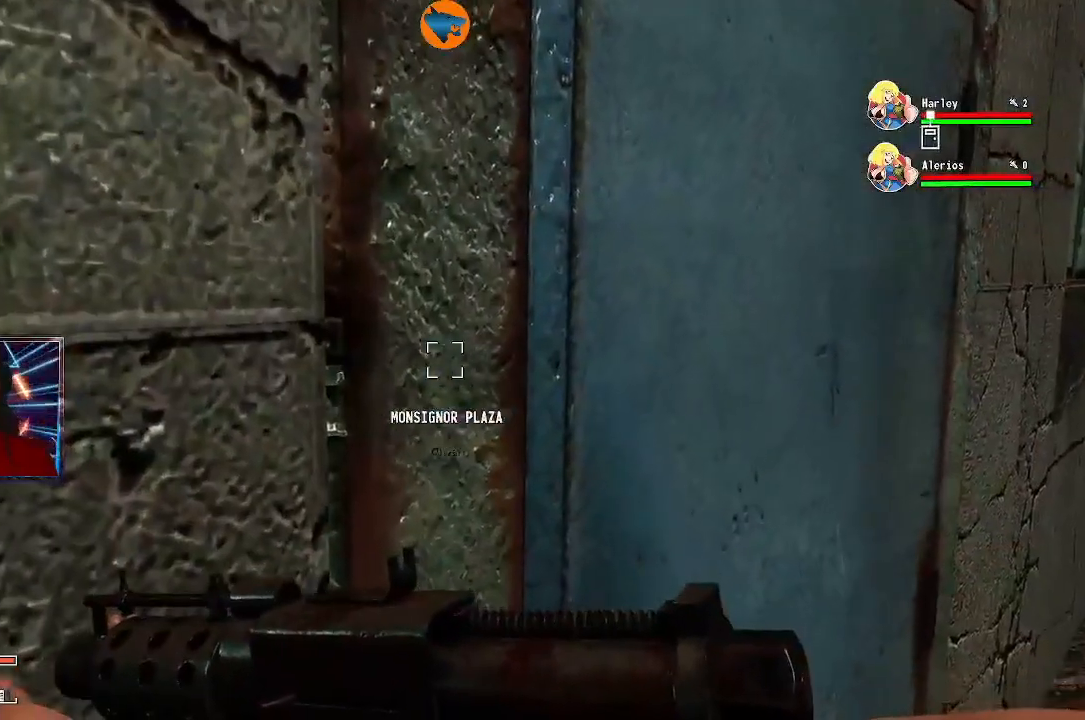
{"buttons": [], "left_stick": "center", "right_stick": "right", "events": [[400, "right_stick", "right"]]}
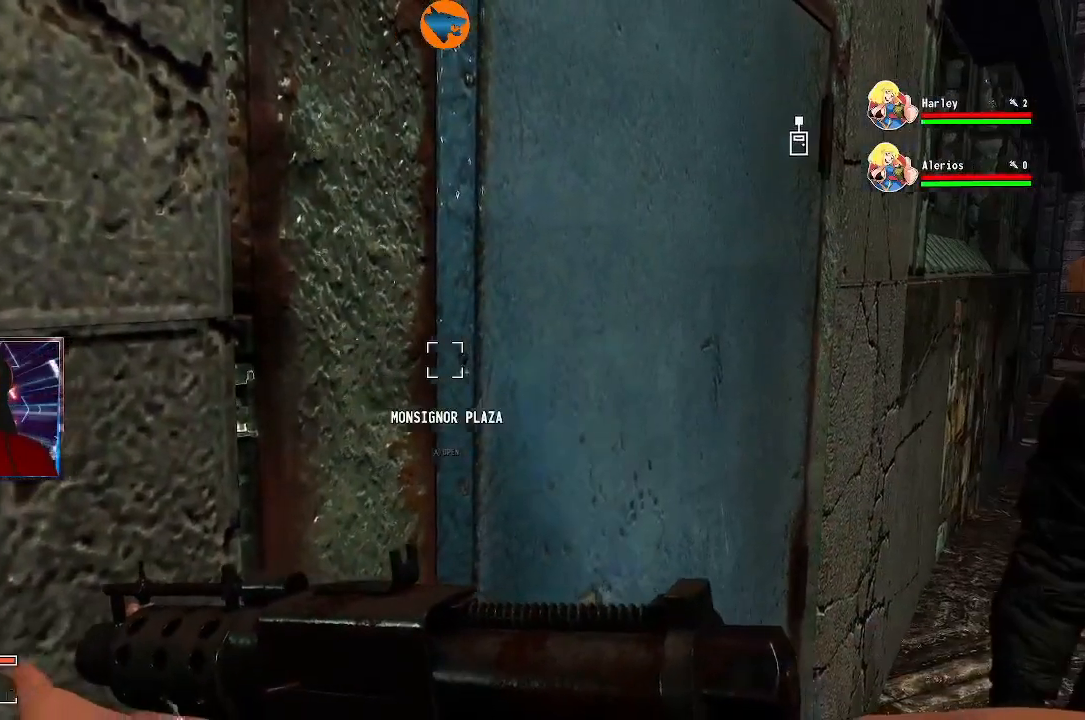
{"buttons": [], "left_stick": "center", "right_stick": "center", "events": [[33, "right_stick", "center"], [367, "A", "down"], [433, "A", "up"]]}